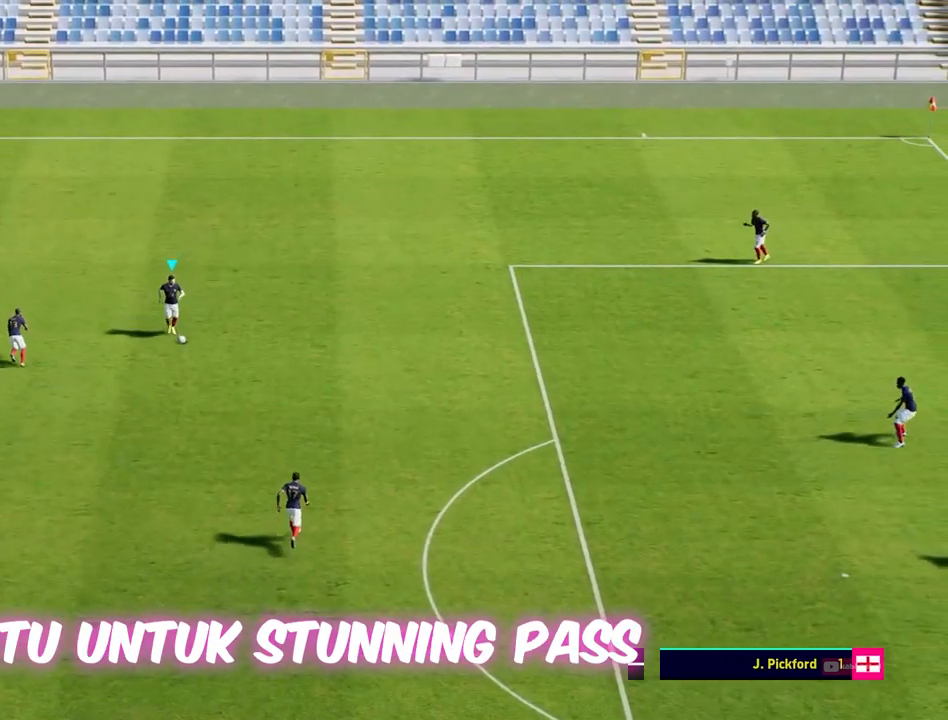
Gameplay with a controller (PlayStation layout); each line is a JSON object with the inputs held at the frame after it. "events" lists button and stick changes between this image and that frame as [ms after this image, input, new state], when the widget could be followed in between. Not read: right_stick.
{"buttons": [], "left_stick": "center", "events": []}
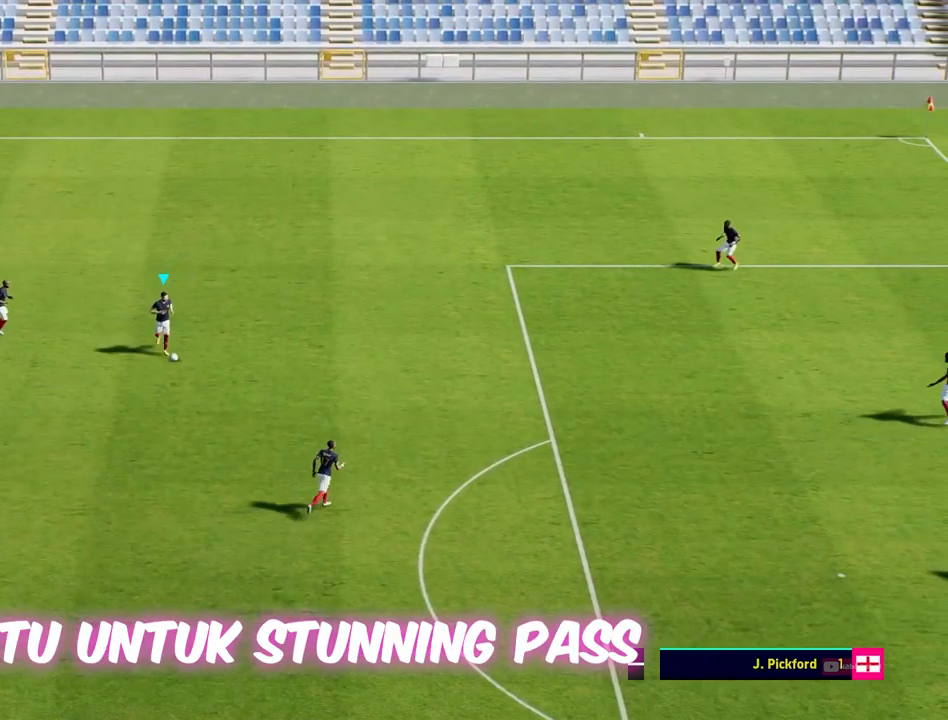
{"buttons": [], "left_stick": "center", "events": []}
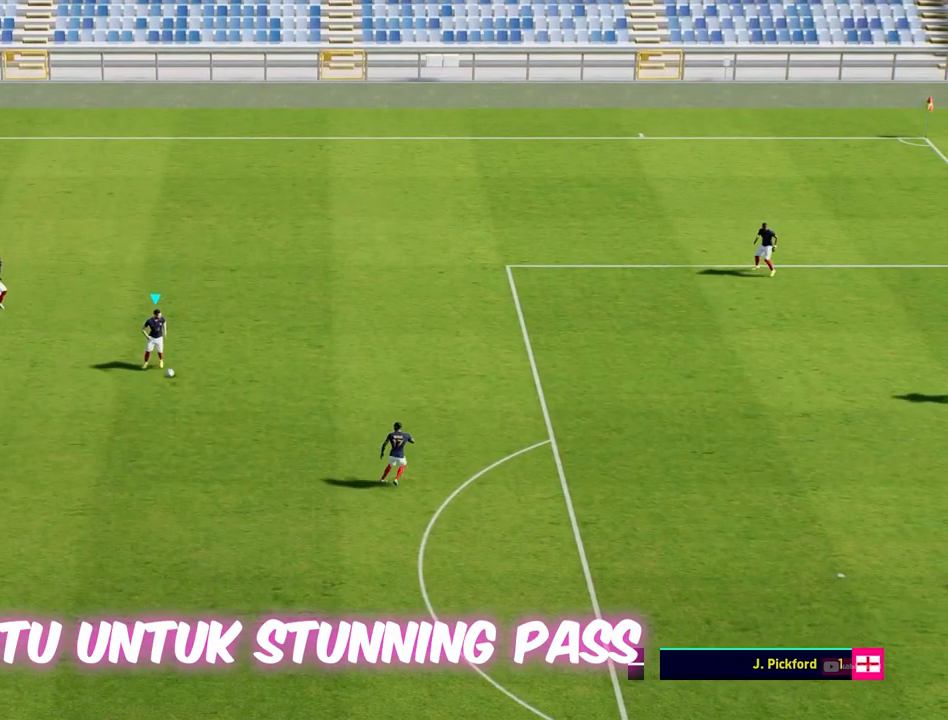
{"buttons": [], "left_stick": "center", "events": []}
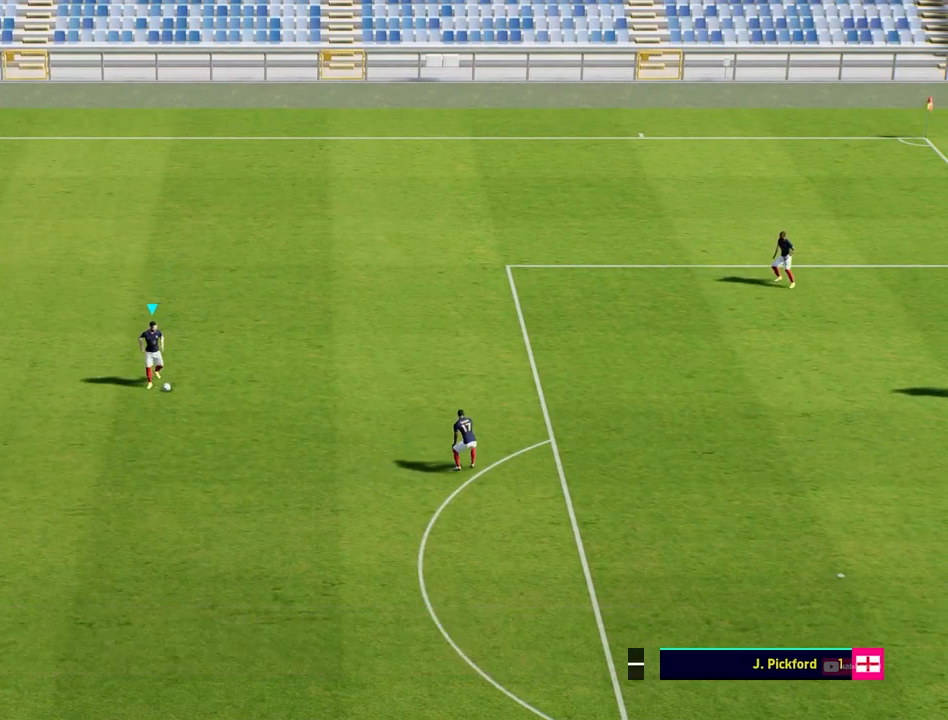
{"buttons": [], "left_stick": "down-left", "events": [[500, "left_stick", "down-left"]]}
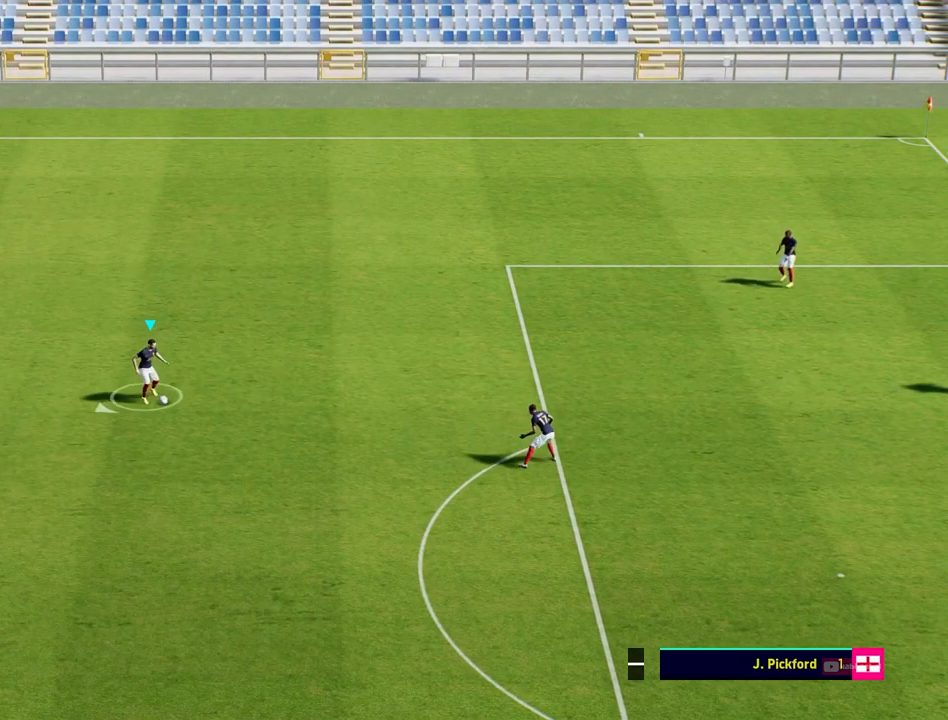
{"buttons": [], "left_stick": "left", "events": [[317, "left_stick", "left"]]}
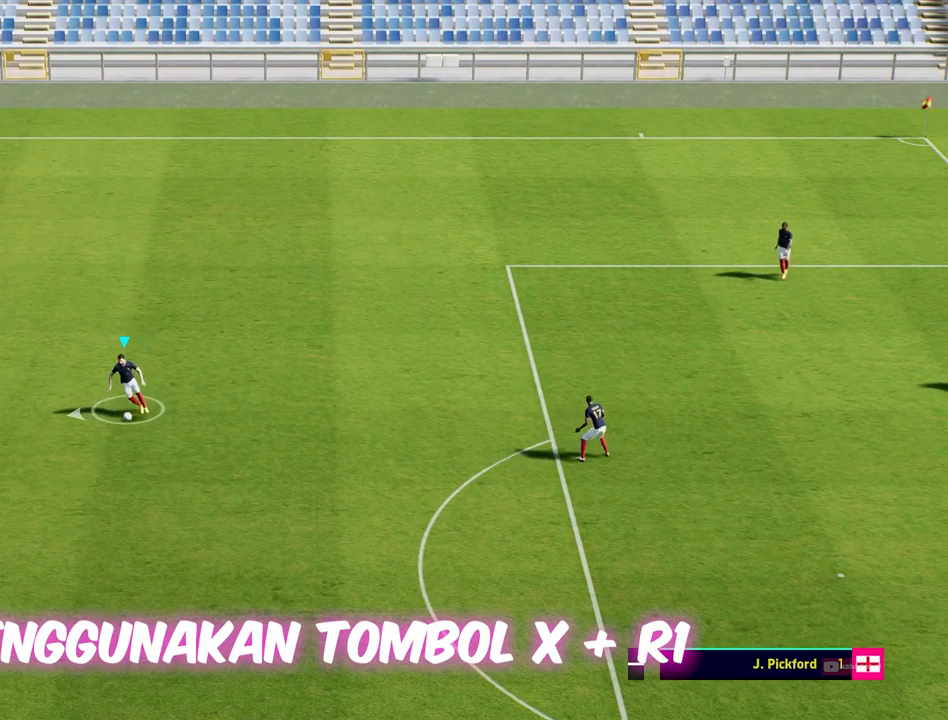
{"buttons": [], "left_stick": "down-left", "events": [[467, "left_stick", "down-left"]]}
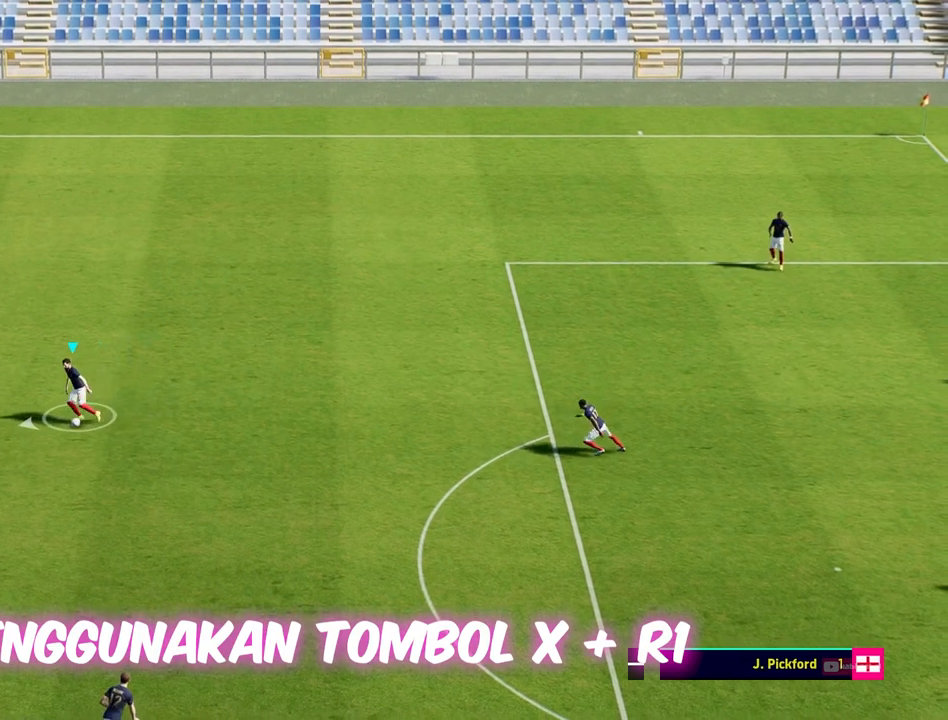
{"buttons": [], "left_stick": "down-left", "events": []}
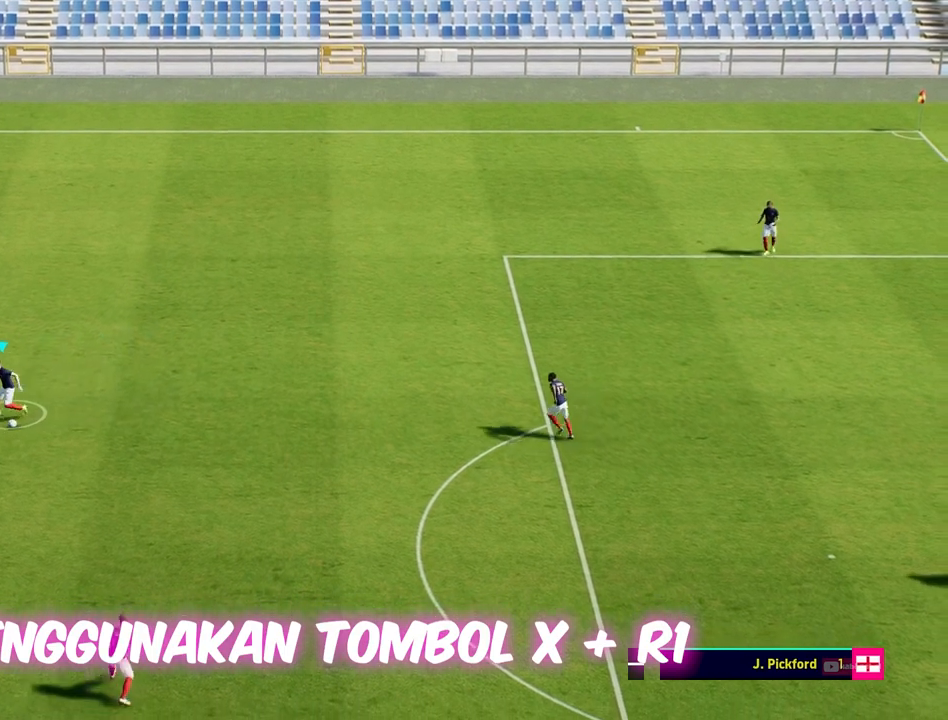
{"buttons": [], "left_stick": "down", "events": [[333, "left_stick", "down"]]}
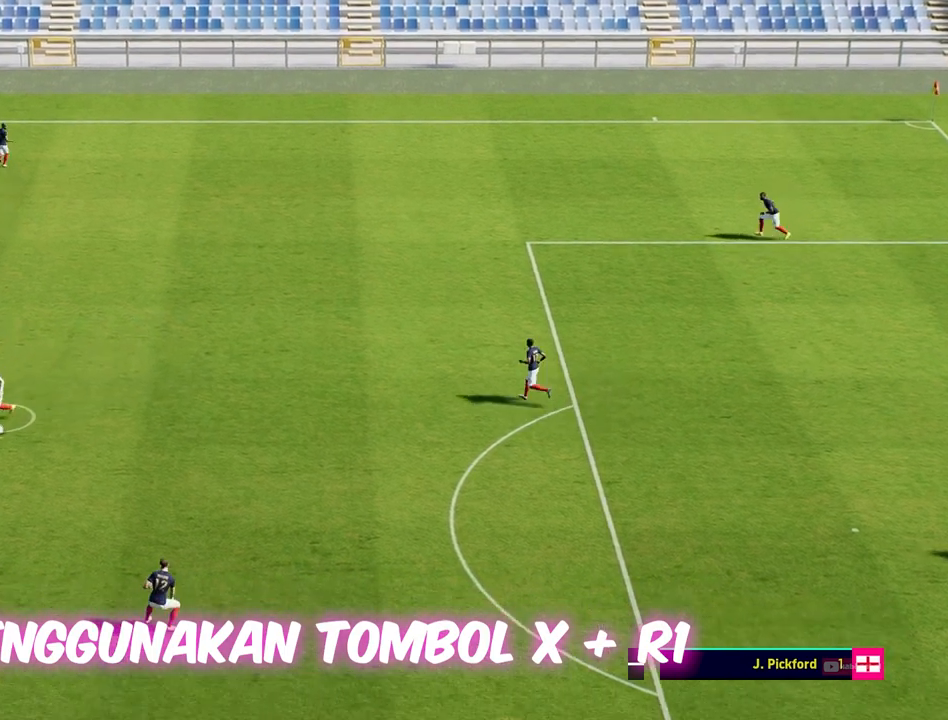
{"buttons": [], "left_stick": "down", "events": []}
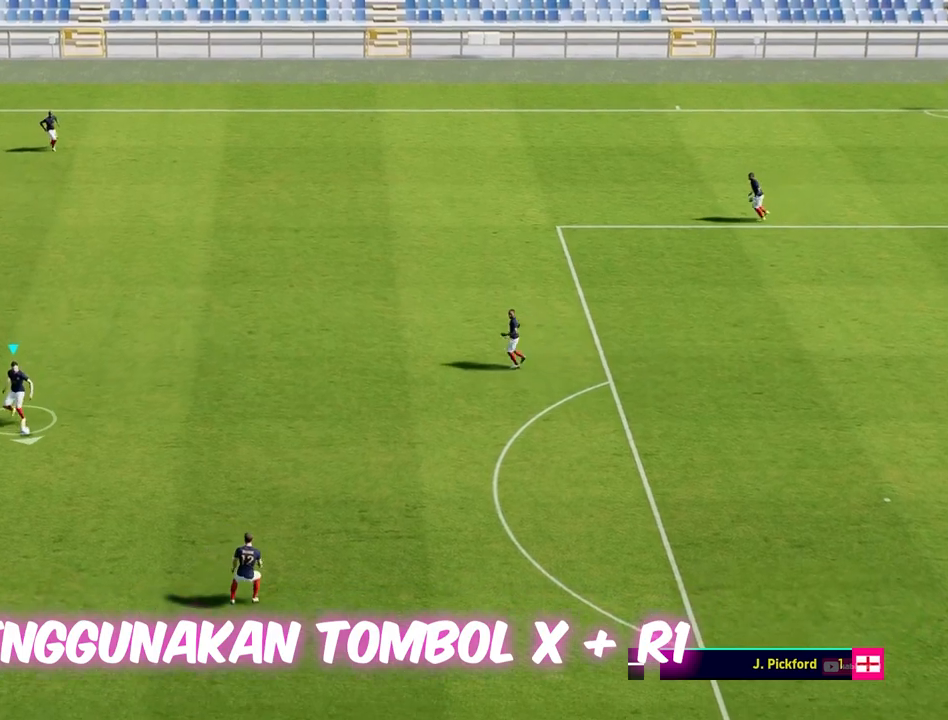
{"buttons": [], "left_stick": "down-right", "events": [[100, "left_stick", "down-right"]]}
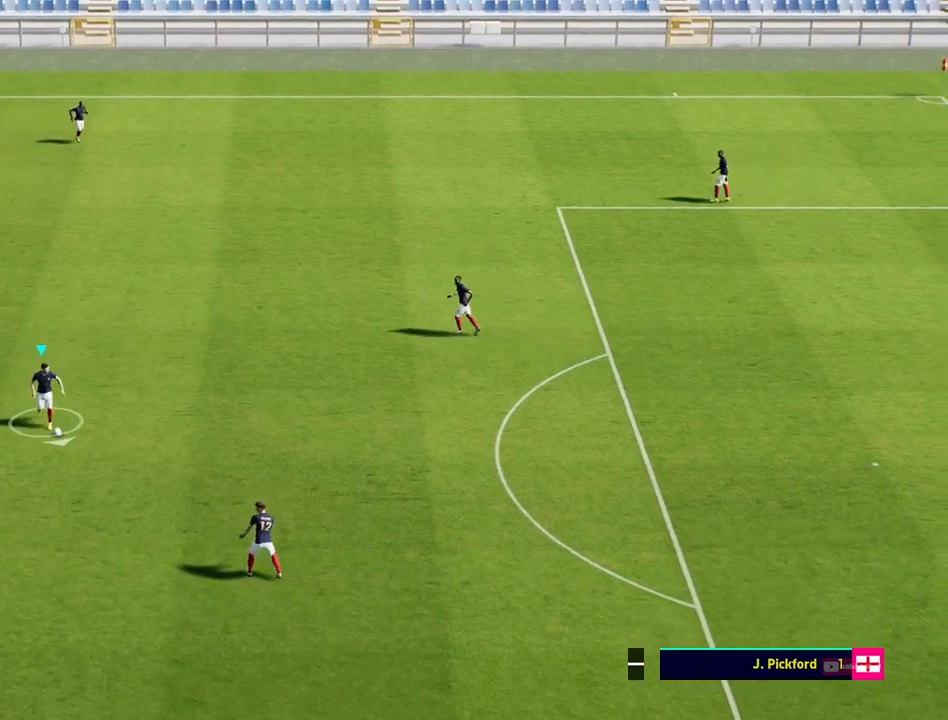
{"buttons": [], "left_stick": "right", "events": [[500, "left_stick", "right"]]}
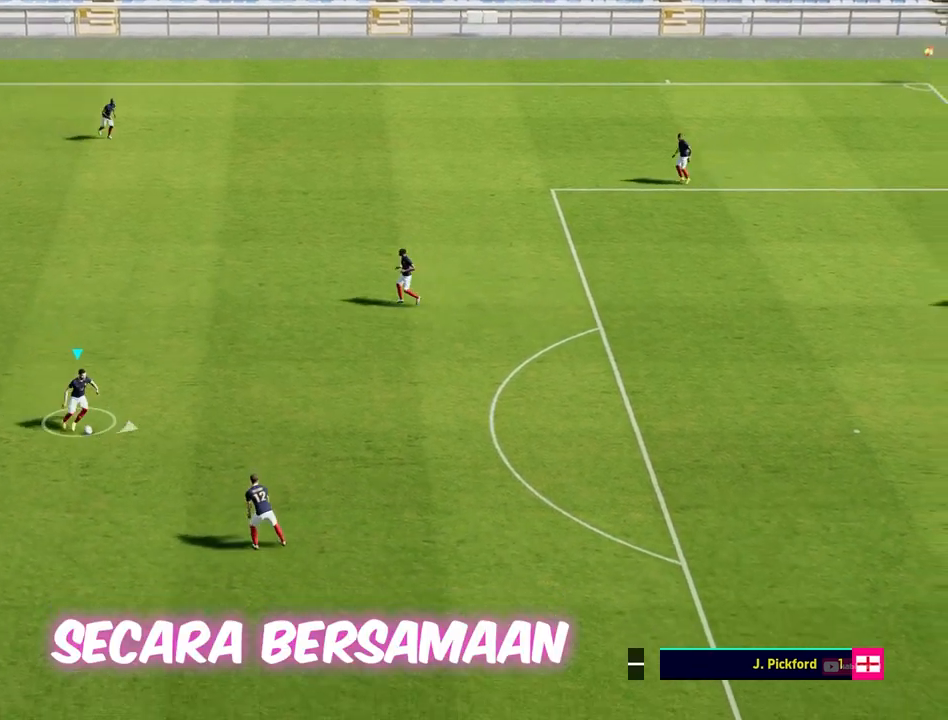
{"buttons": [], "left_stick": "up-right", "events": [[200, "left_stick", "up-right"]]}
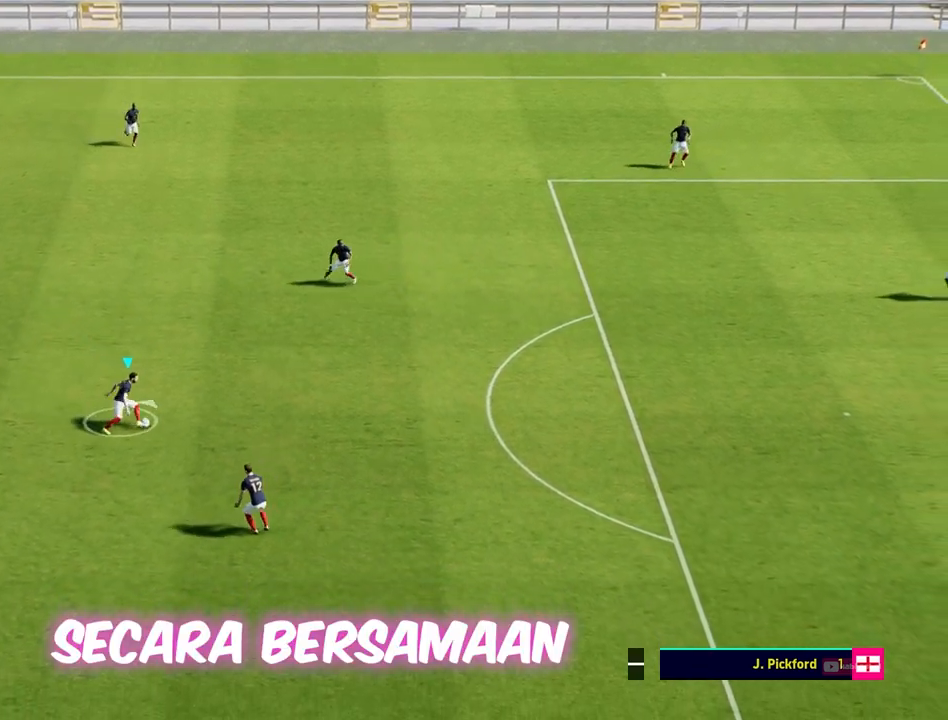
{"buttons": [], "left_stick": "up-left", "events": [[67, "left_stick", "up"], [217, "left_stick", "up-left"]]}
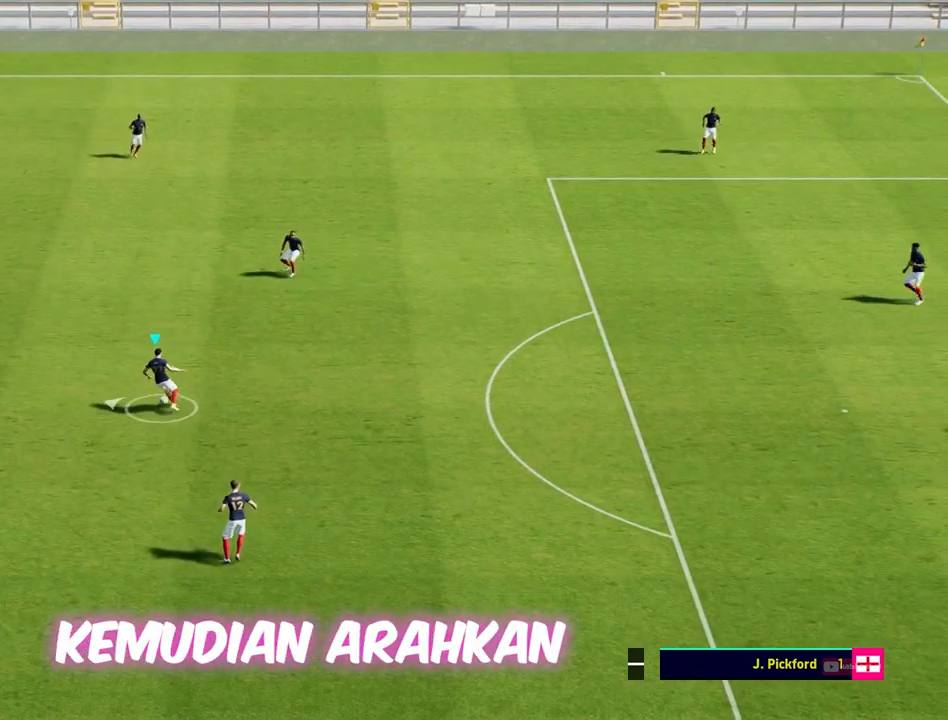
{"buttons": [], "left_stick": "down-left", "events": [[50, "left_stick", "left"], [350, "left_stick", "down-left"]]}
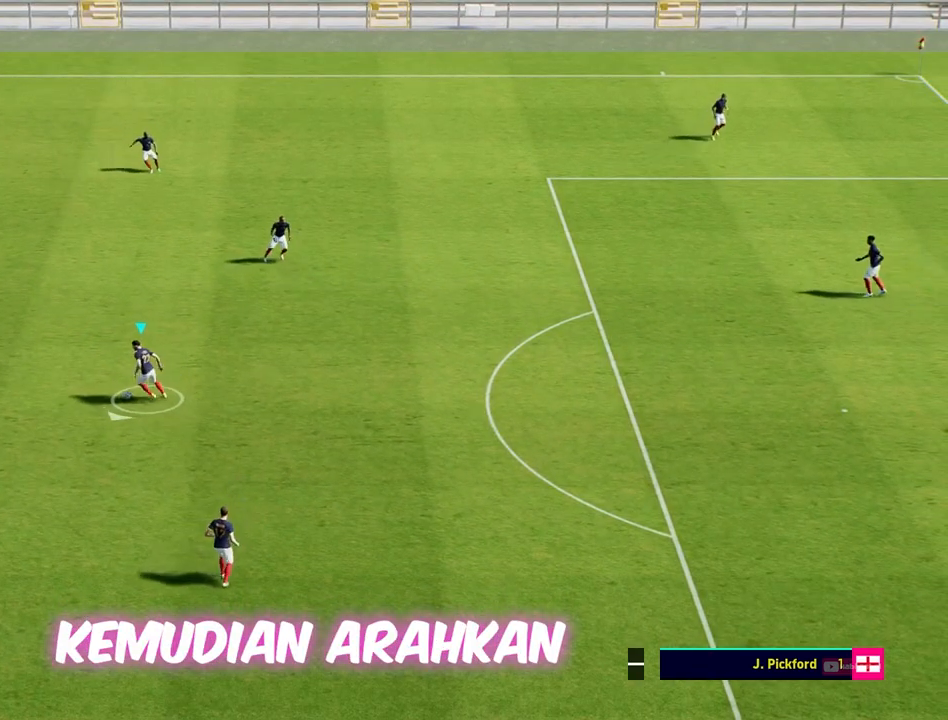
{"buttons": [], "left_stick": "down", "events": [[217, "left_stick", "down"]]}
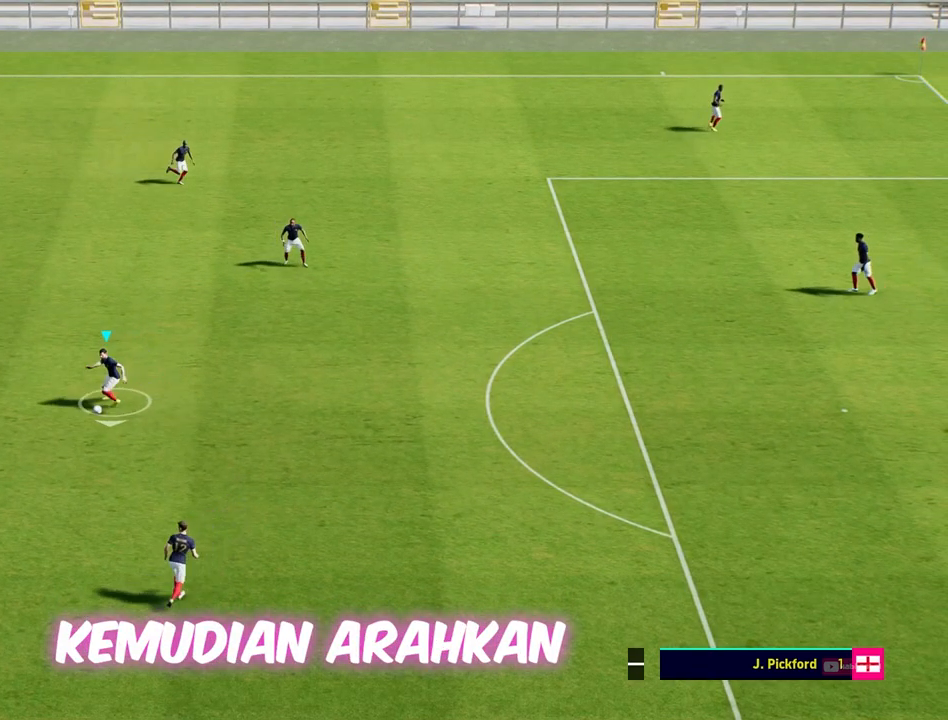
{"buttons": [], "left_stick": "down", "events": []}
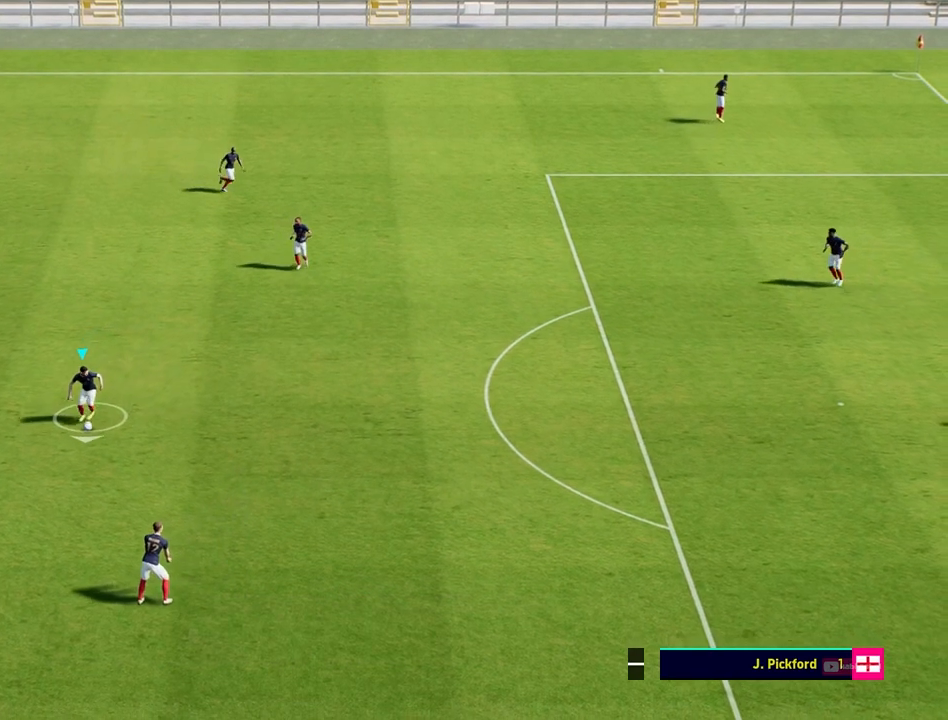
{"buttons": [], "left_stick": "center", "events": [[217, "left_stick", "down-right"], [317, "left_stick", "right"], [500, "left_stick", "center"]]}
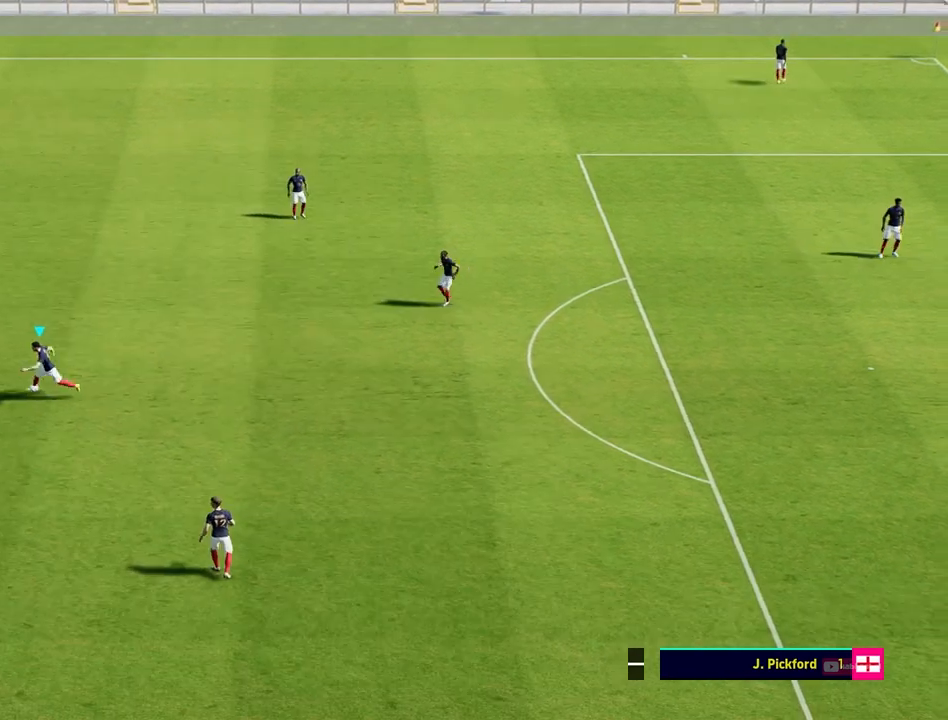
{"buttons": [], "left_stick": "center", "events": []}
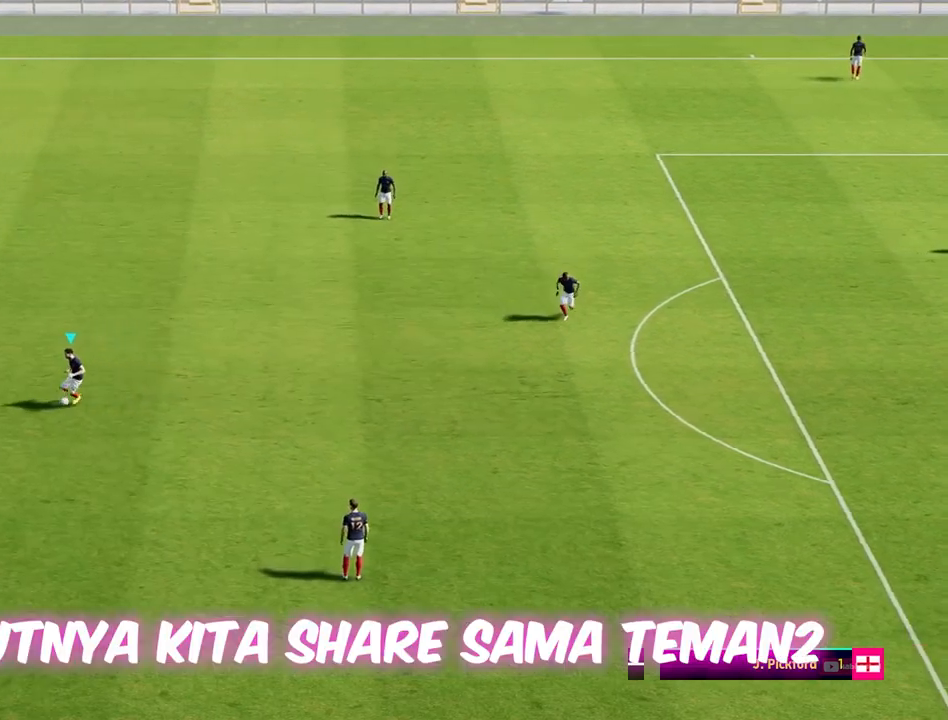
{"buttons": [], "left_stick": "center", "events": []}
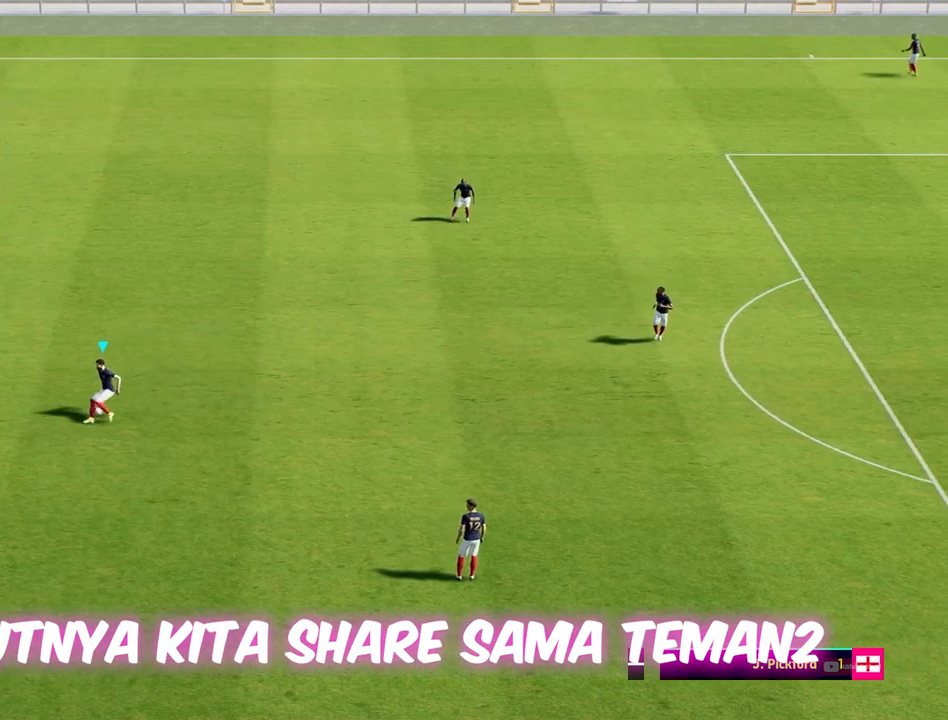
{"buttons": [], "left_stick": "up-right", "events": [[283, "left_stick", "up-right"]]}
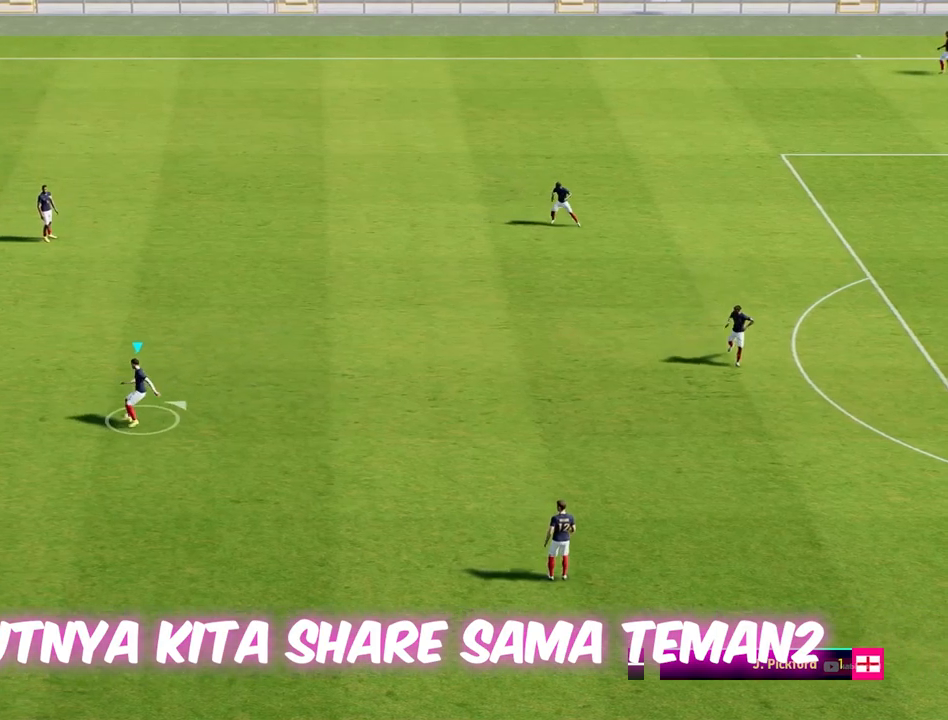
{"buttons": [], "left_stick": "right", "events": [[150, "left_stick", "right"]]}
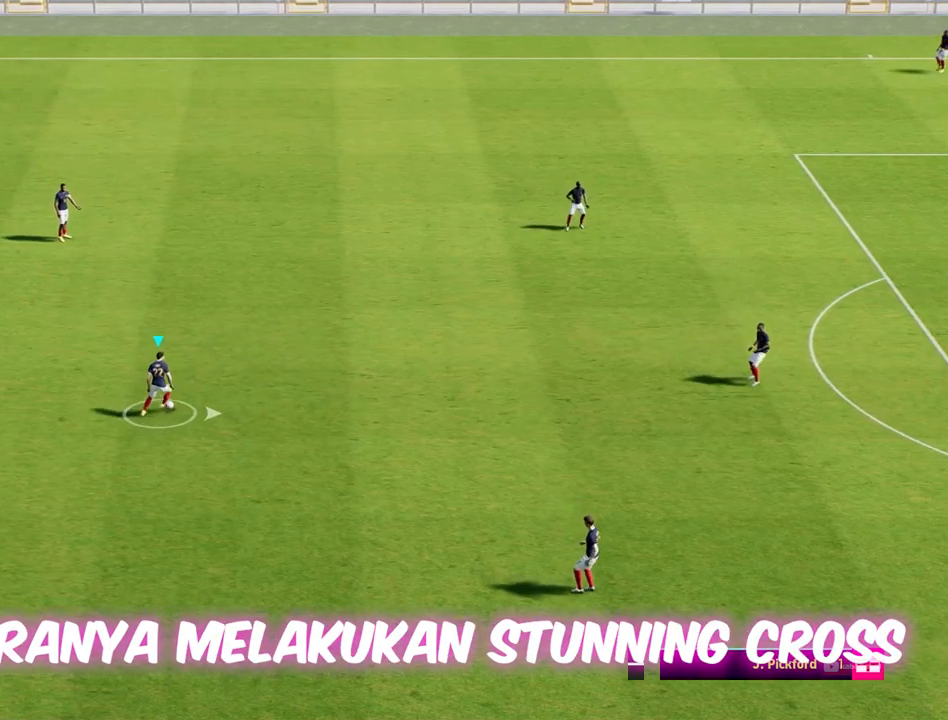
{"buttons": [], "left_stick": "right", "events": []}
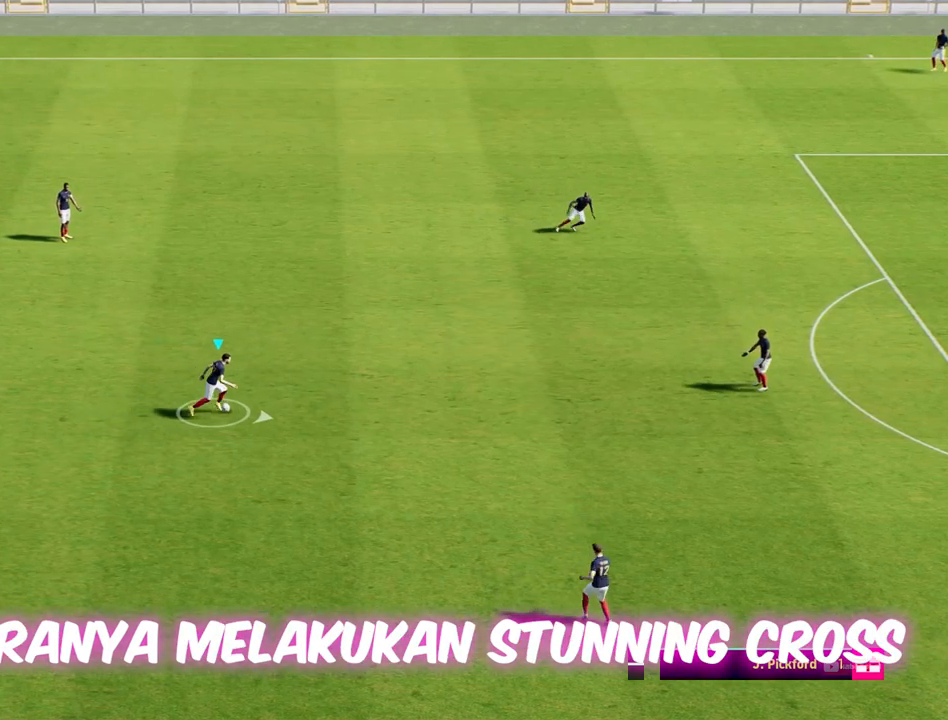
{"buttons": [], "left_stick": "right", "events": []}
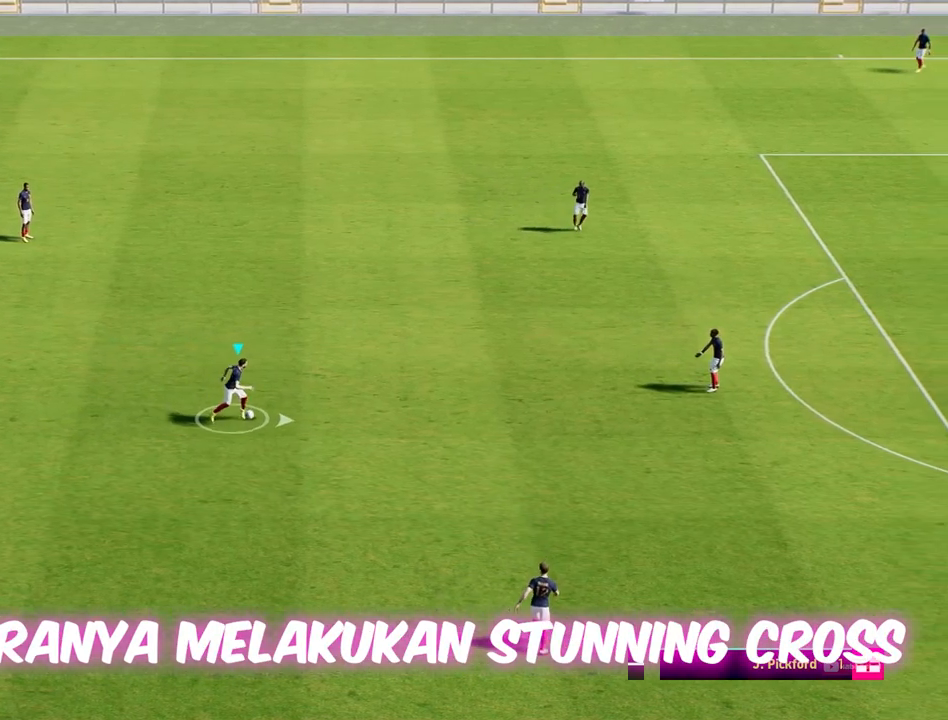
{"buttons": [], "left_stick": "up-right", "events": [[500, "left_stick", "up-right"]]}
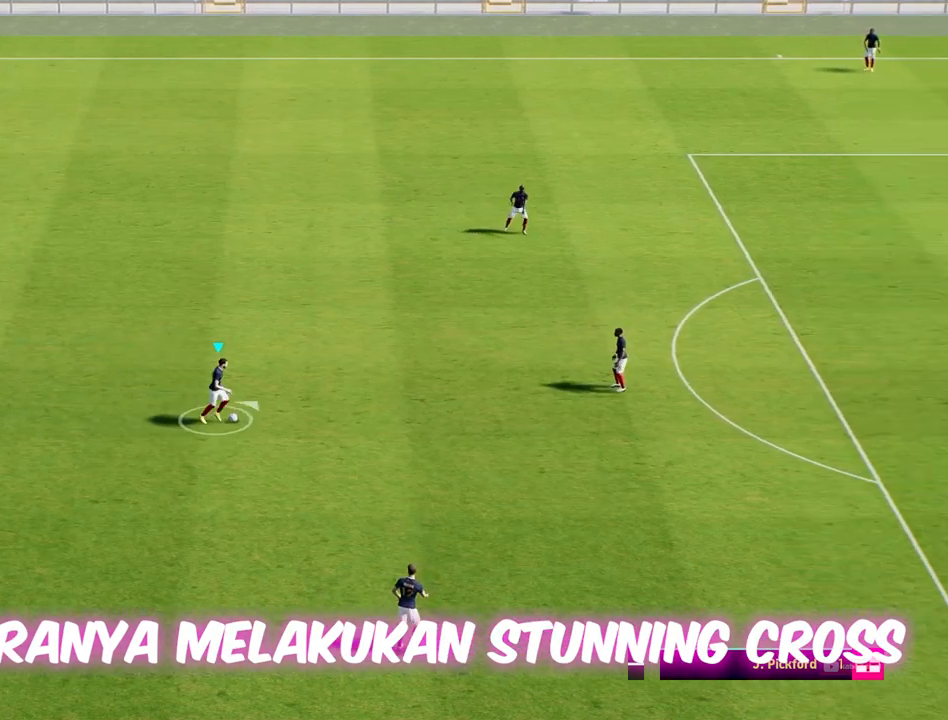
{"buttons": [], "left_stick": "up-left", "events": [[133, "left_stick", "up"], [500, "left_stick", "up-left"]]}
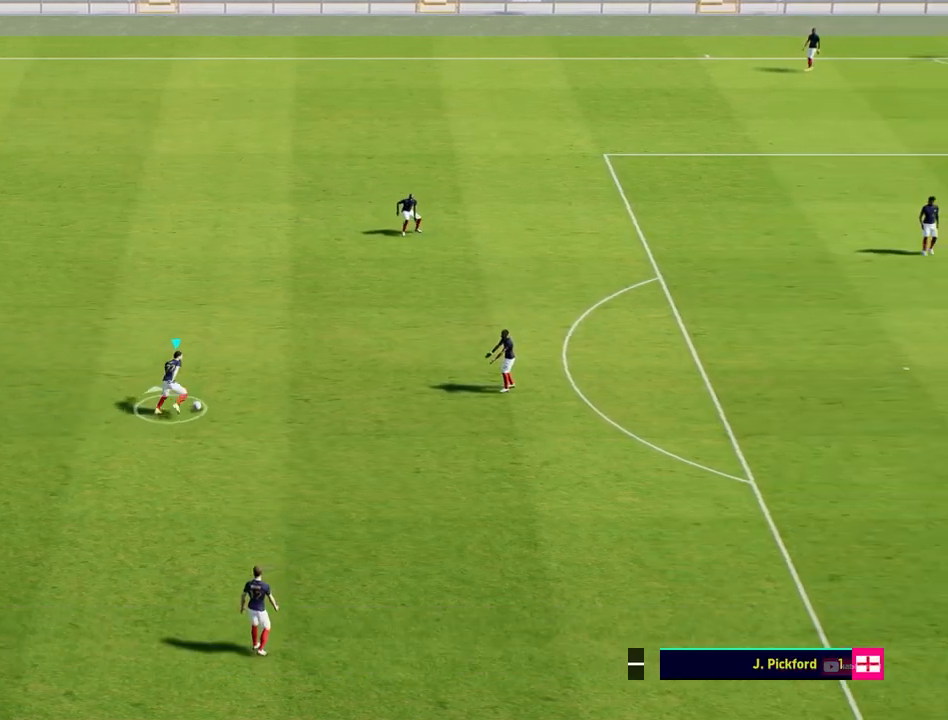
{"buttons": [], "left_stick": "up-left", "events": []}
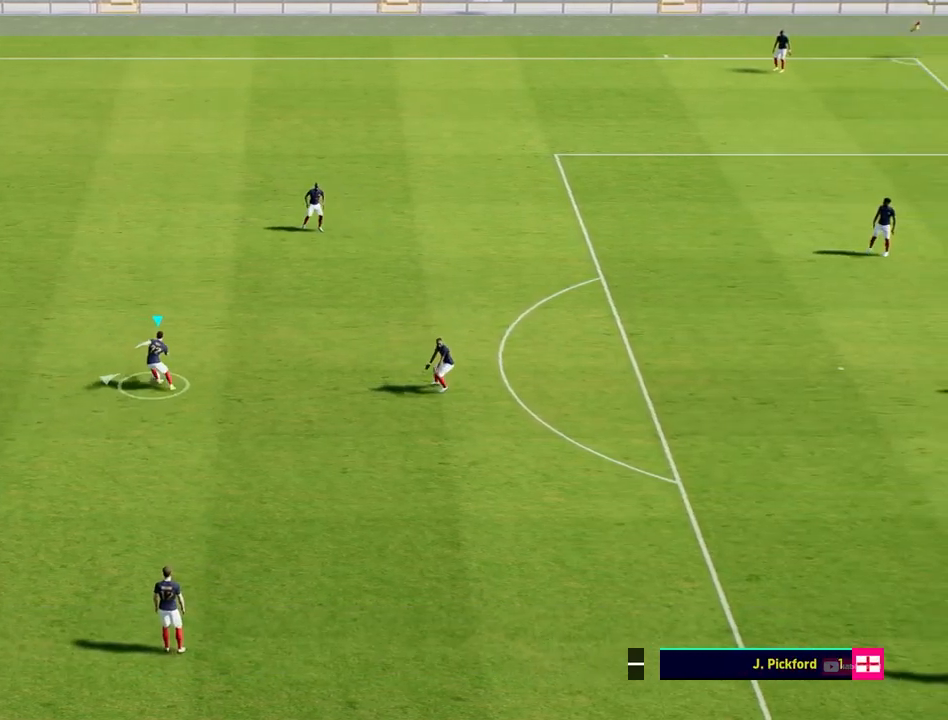
{"buttons": [], "left_stick": "left", "events": [[133, "left_stick", "left"]]}
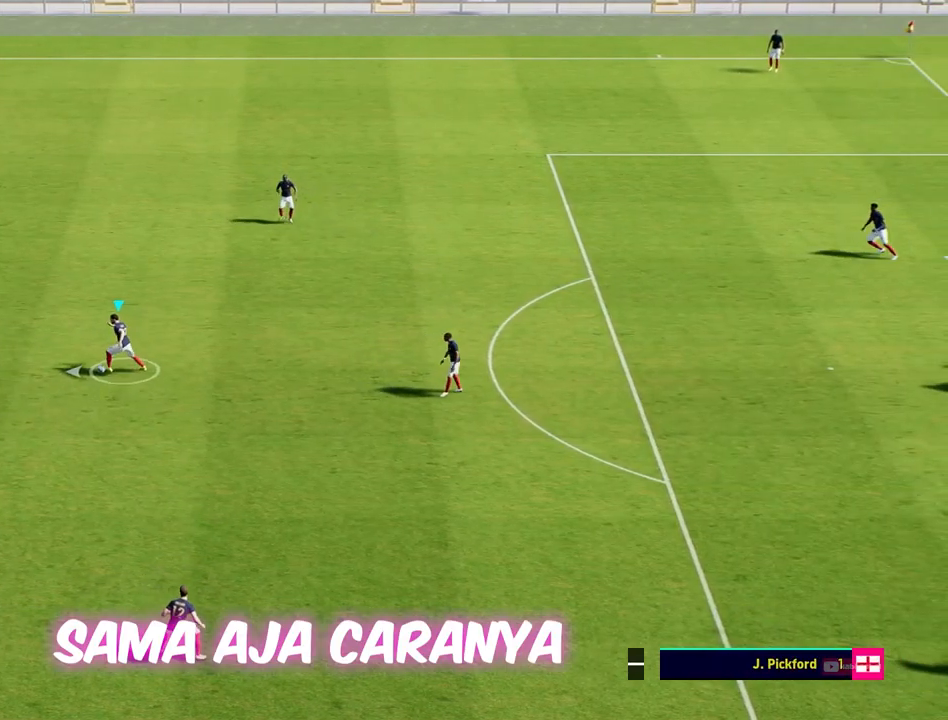
{"buttons": [], "left_stick": "down-left", "events": [[500, "left_stick", "down-left"]]}